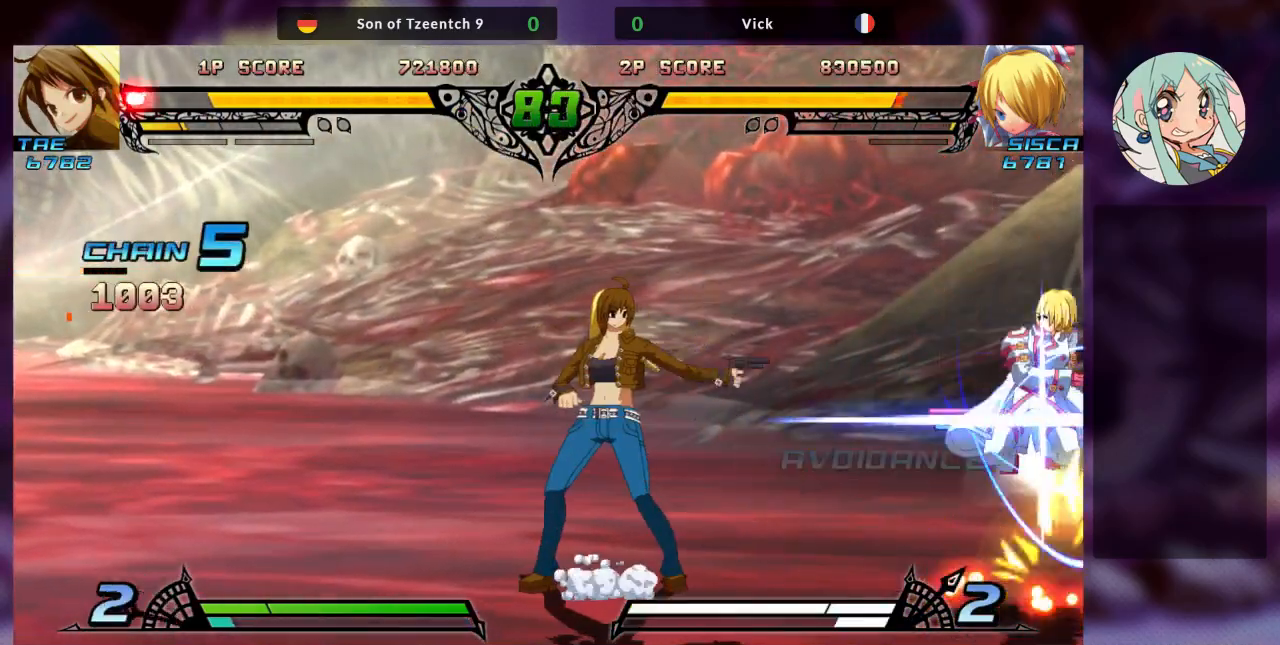
Gameplay with a controller (arcade stick); each line is a JSON object with the inputs held at the frame after it (dt_ms = milliseconds from this image to that frame). "events" lists button and stick changes between this image and that frame as [ms after this image, input, new state], when the widget could be followed in between. Not read: L3 R3.
{"dt_ms": 500, "buttons": [], "left_stick": "right", "events": [[100, "SQUARE", "down"], [233, "SQUARE", "up"]]}
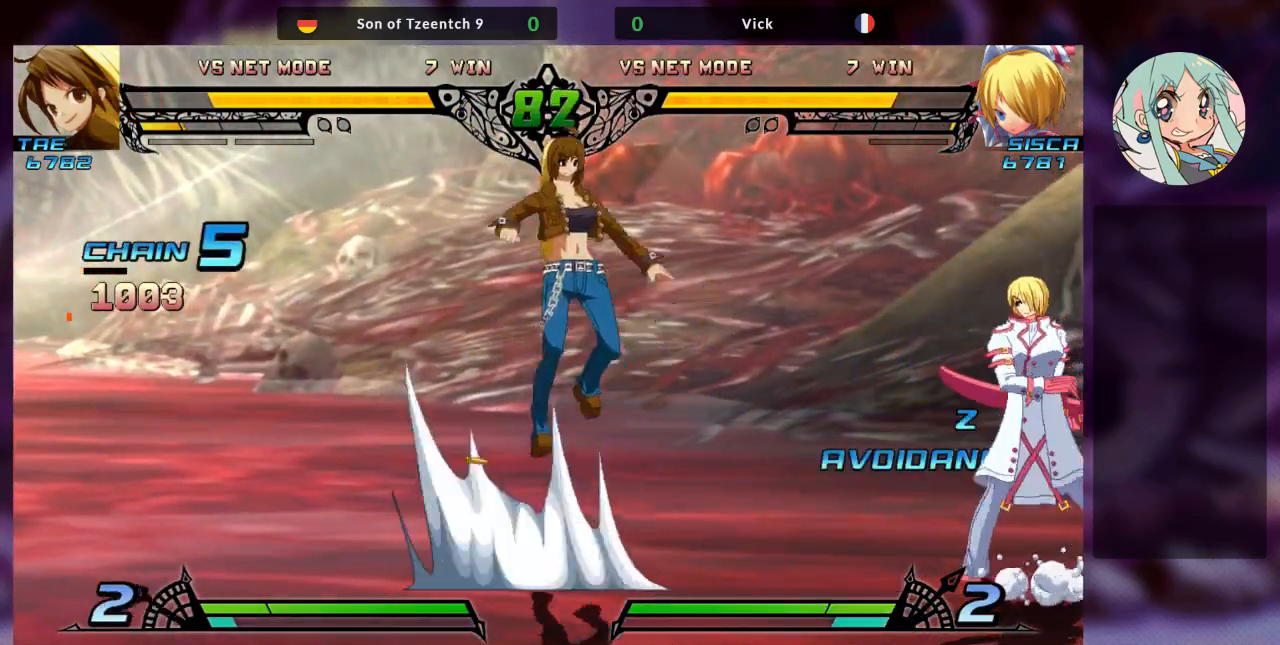
{"dt_ms": 500, "buttons": [], "left_stick": "up-left", "events": [[500, "left_stick", "up-left"]]}
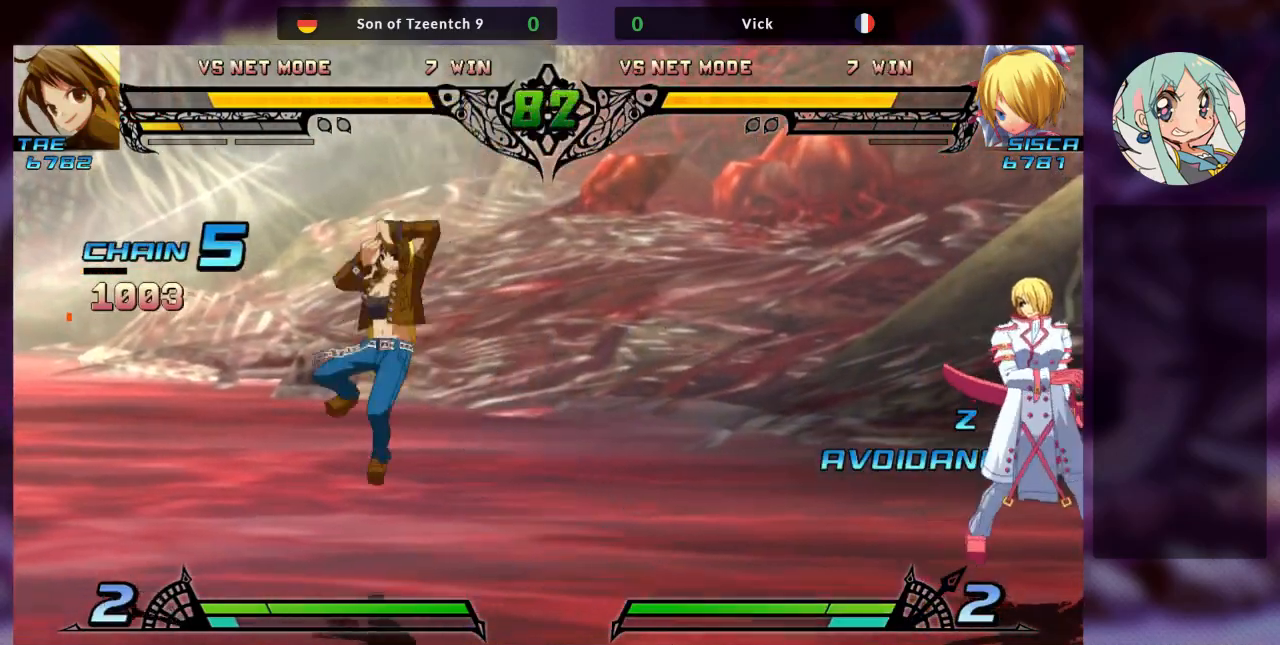
{"dt_ms": 500, "buttons": [], "left_stick": "center", "events": [[400, "left_stick", "center"]]}
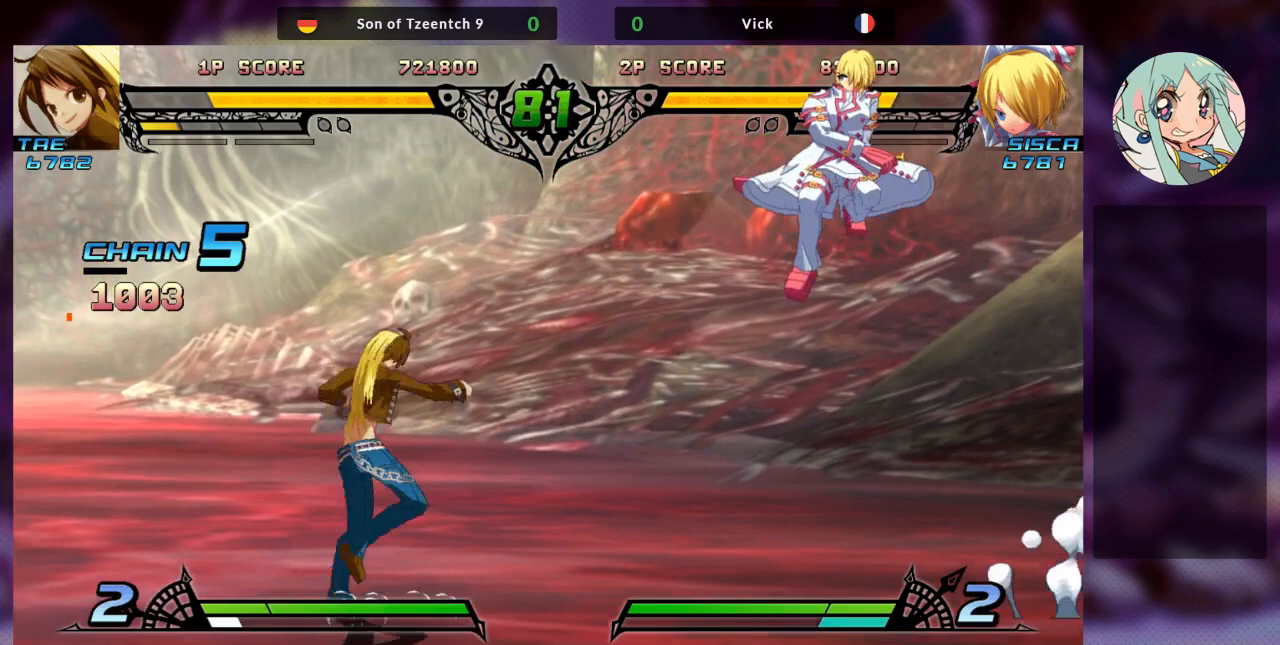
{"dt_ms": 500, "buttons": ["SQUARE"], "left_stick": "right", "events": [[67, "R1", "down"], [167, "R1", "up"], [267, "left_stick", "right"], [500, "SQUARE", "down"]]}
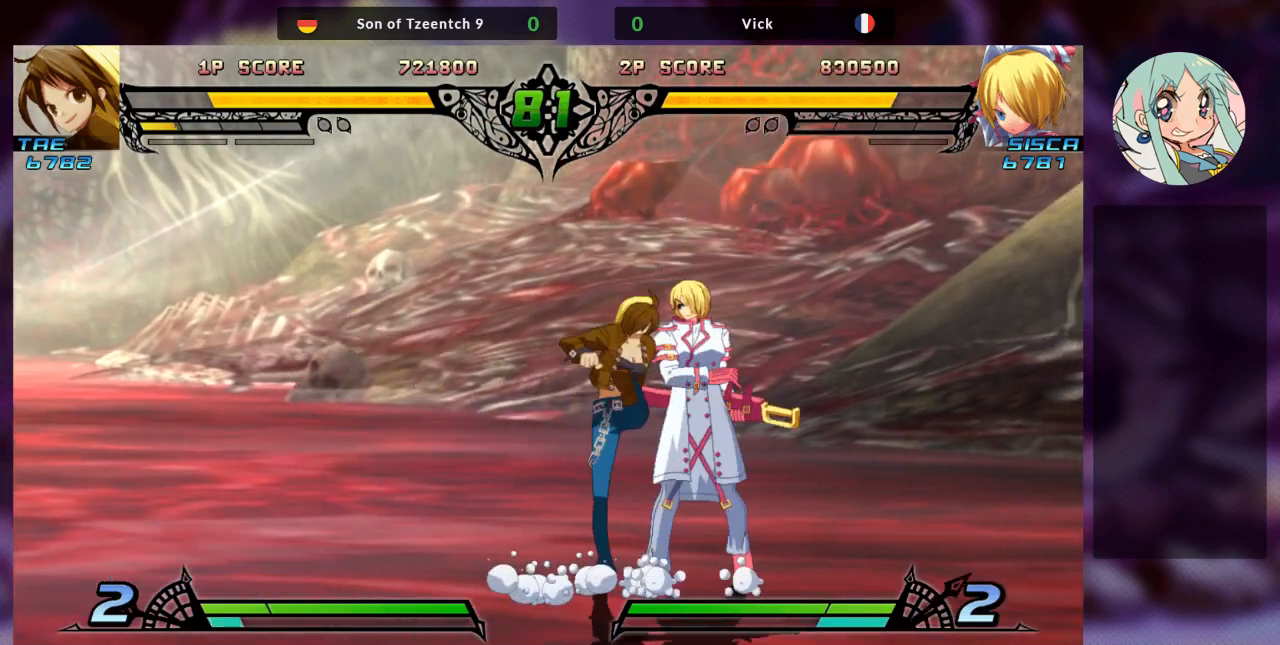
{"dt_ms": 500, "buttons": ["R1"], "left_stick": "down-right", "events": [[100, "left_stick", "down-right"], [133, "SQUARE", "up"], [200, "TRIANGLE", "down"], [333, "TRIANGLE", "up"], [433, "R1", "down"]]}
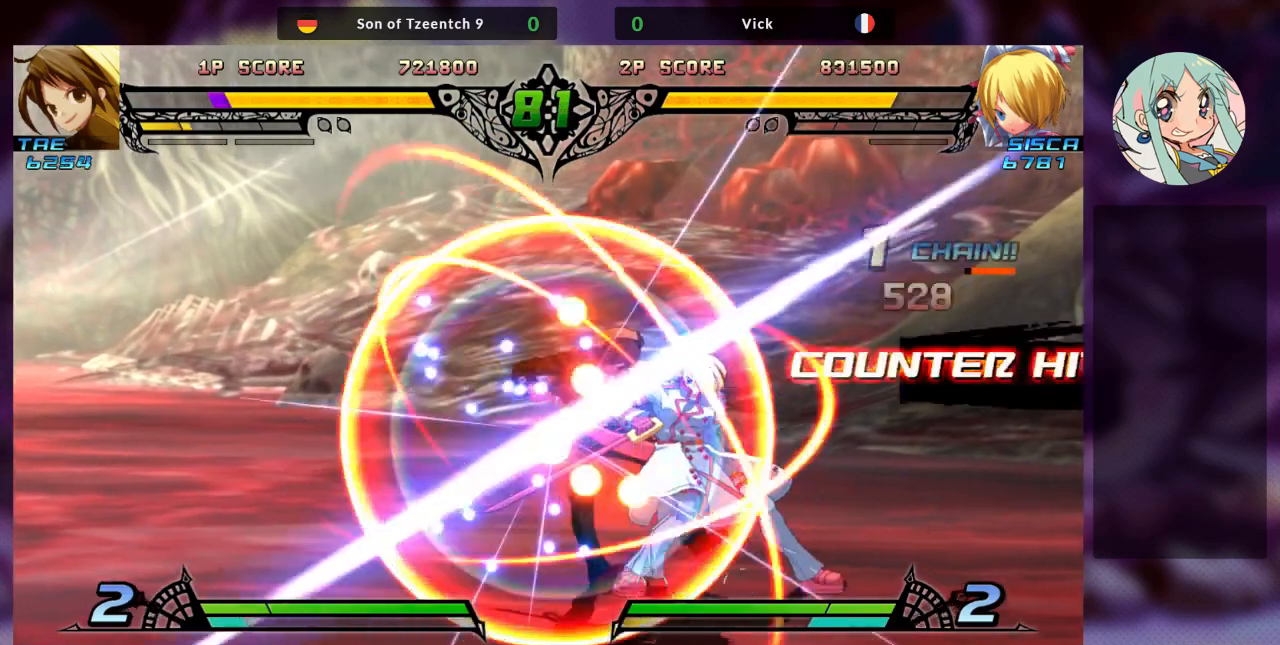
{"dt_ms": 500, "buttons": ["TRIANGLE"], "left_stick": "center"}
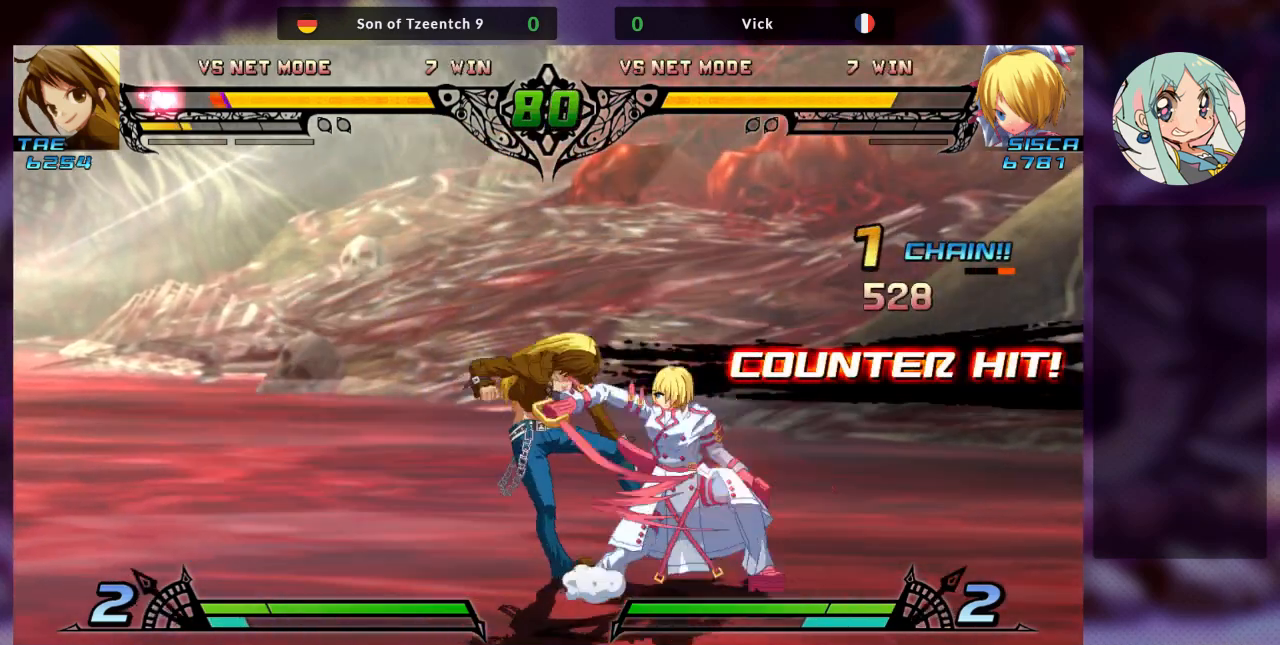
{"dt_ms": 500, "buttons": [], "left_stick": "center", "events": [[67, "TRIANGLE", "up"], [100, "TRIANGLE", "down"], [233, "TRIANGLE", "up"], [300, "TRIANGLE", "down"], [400, "TRIANGLE", "up"]]}
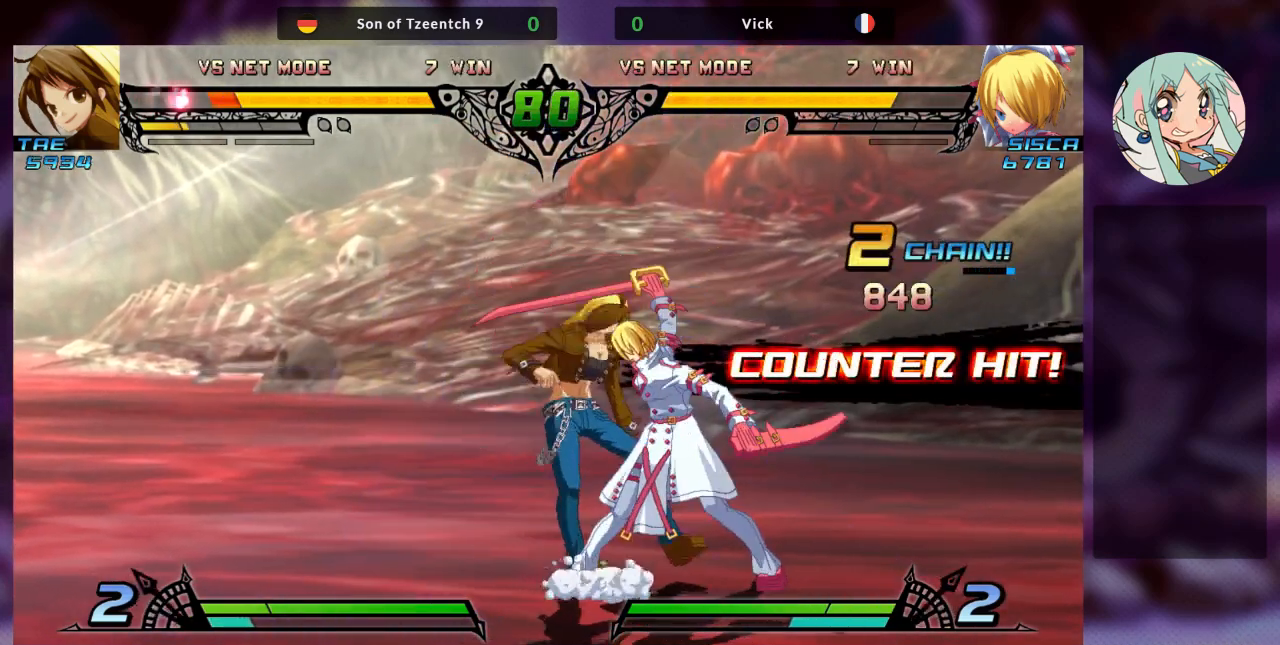
{"dt_ms": 500, "buttons": ["TRIANGLE"], "left_stick": "down-right", "events": [[33, "left_stick", "right"], [67, "SQUARE", "down"], [133, "left_stick", "down-right"], [200, "SQUARE", "up"], [233, "SQUARE", "down"], [367, "SQUARE", "up"], [433, "TRIANGLE", "down"]]}
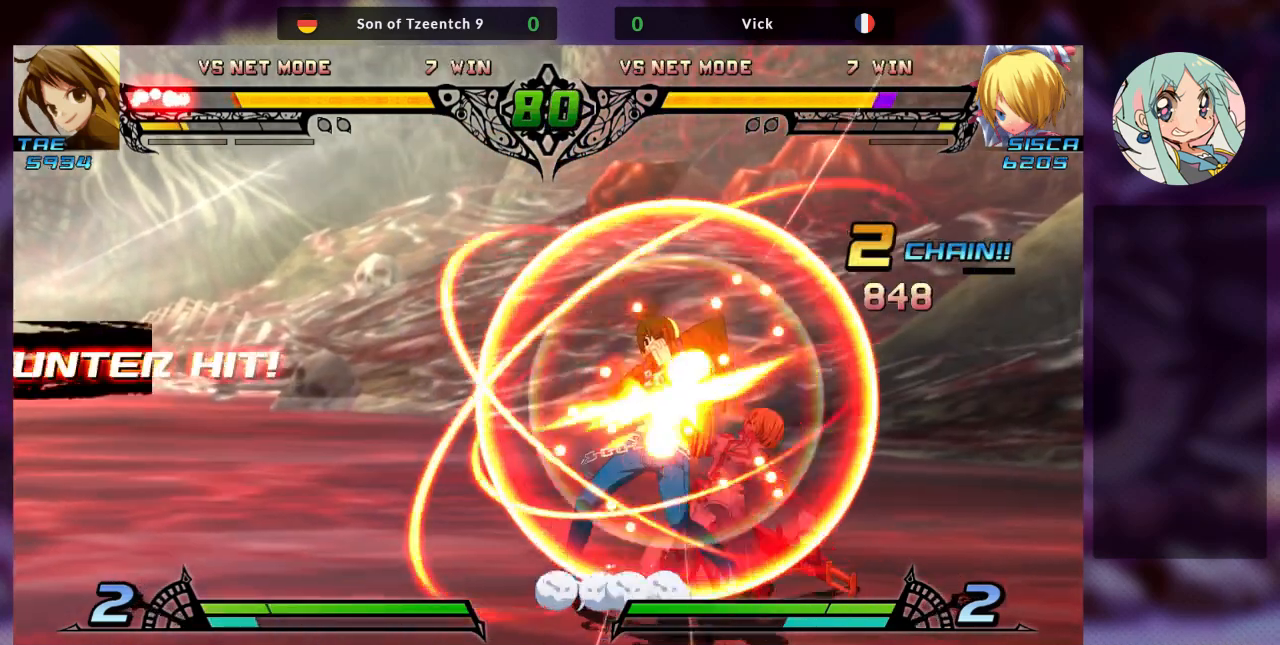
{"dt_ms": 500, "buttons": ["SQUARE"], "left_stick": "down-right", "events": [[100, "TRIANGLE", "up"], [400, "SQUARE", "down"]]}
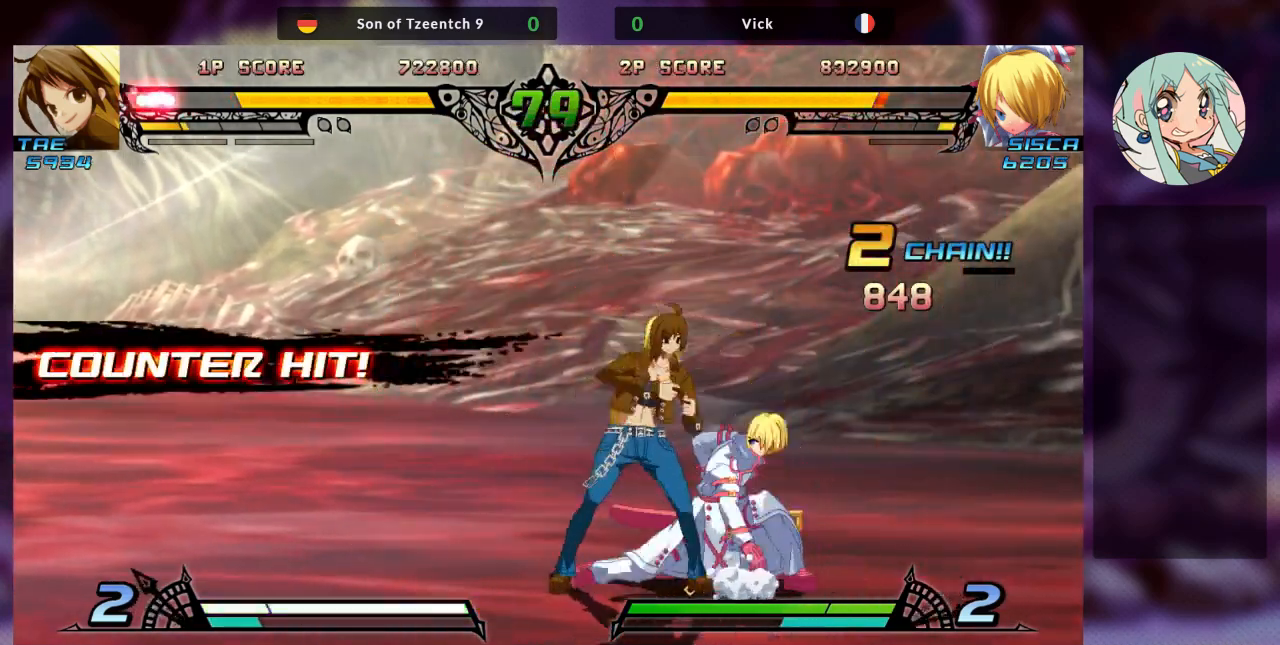
{"dt_ms": 500, "buttons": ["R1"], "left_stick": "down-right", "events": [[33, "SQUARE", "up"], [133, "TRIANGLE", "down"], [267, "TRIANGLE", "up"], [367, "R1", "down"]]}
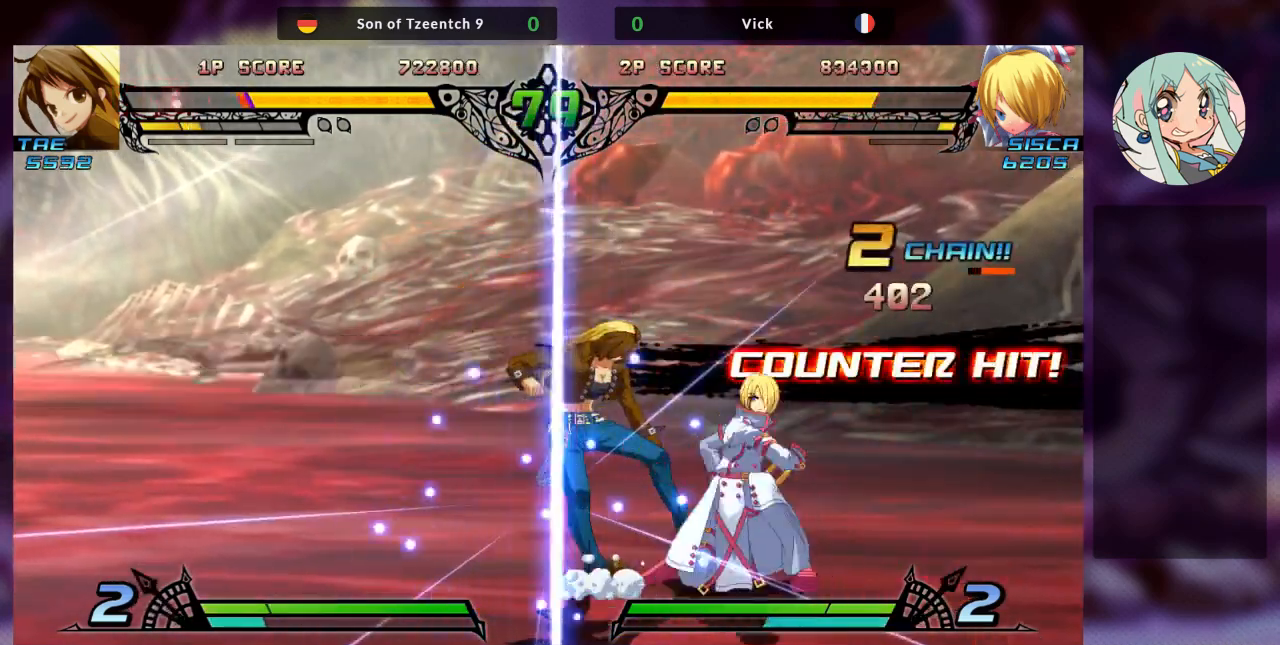
{"dt_ms": 500, "buttons": [], "left_stick": "center"}
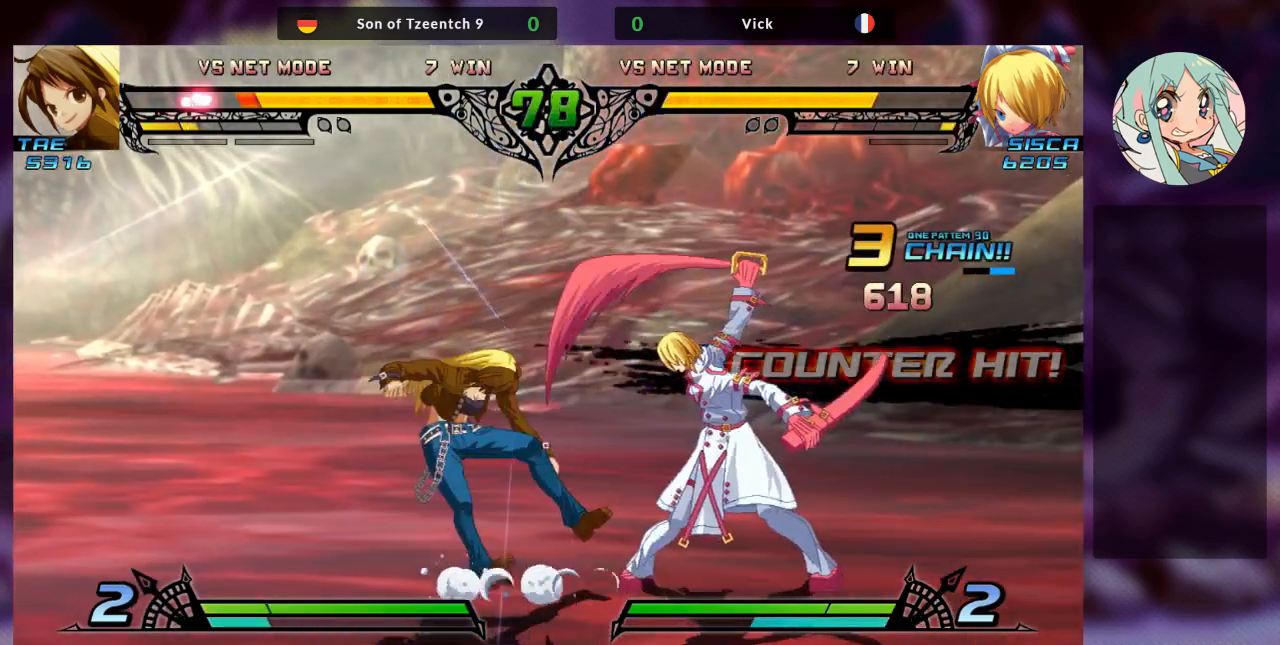
{"dt_ms": 500, "buttons": [], "left_stick": "down-right", "events": [[67, "SQUARE", "down"], [200, "SQUARE", "up"], [333, "SQUARE", "down"], [467, "SQUARE", "up"], [467, "left_stick", "down-right"]]}
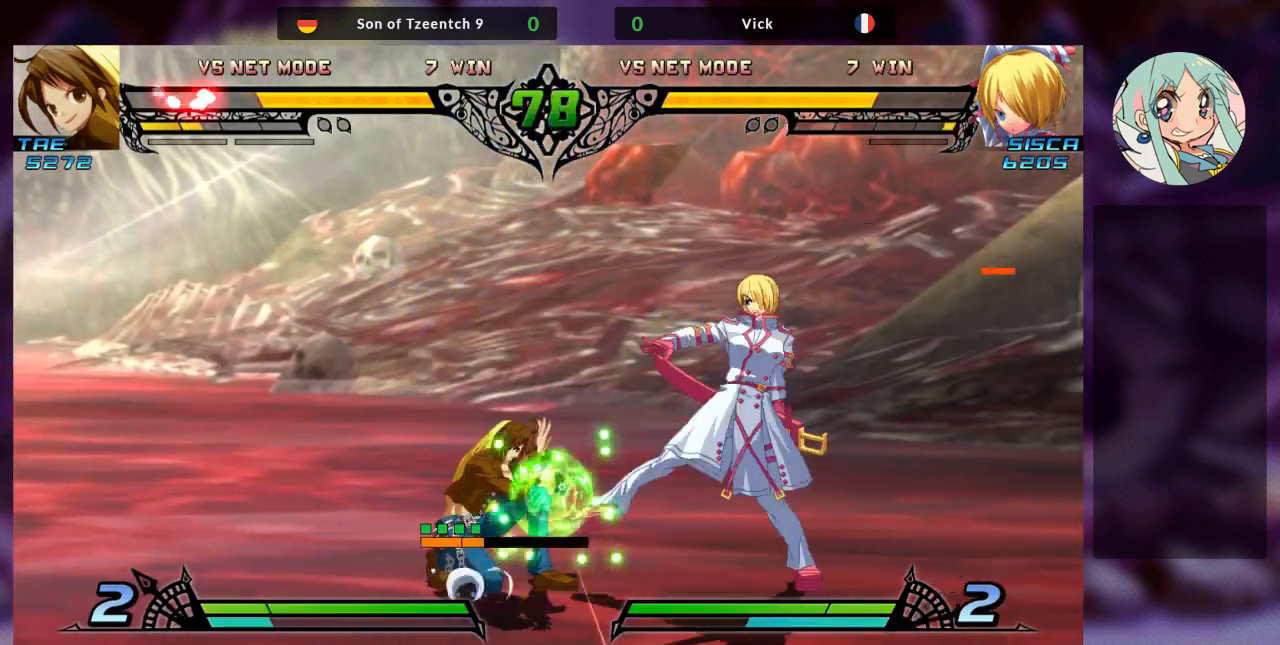
{"dt_ms": 500, "buttons": [], "left_stick": "down", "events": [[33, "TRIANGLE", "down"], [167, "TRIANGLE", "up"], [267, "R1", "down"], [433, "R1", "up"], [433, "left_stick", "left"], [500, "left_stick", "down"]]}
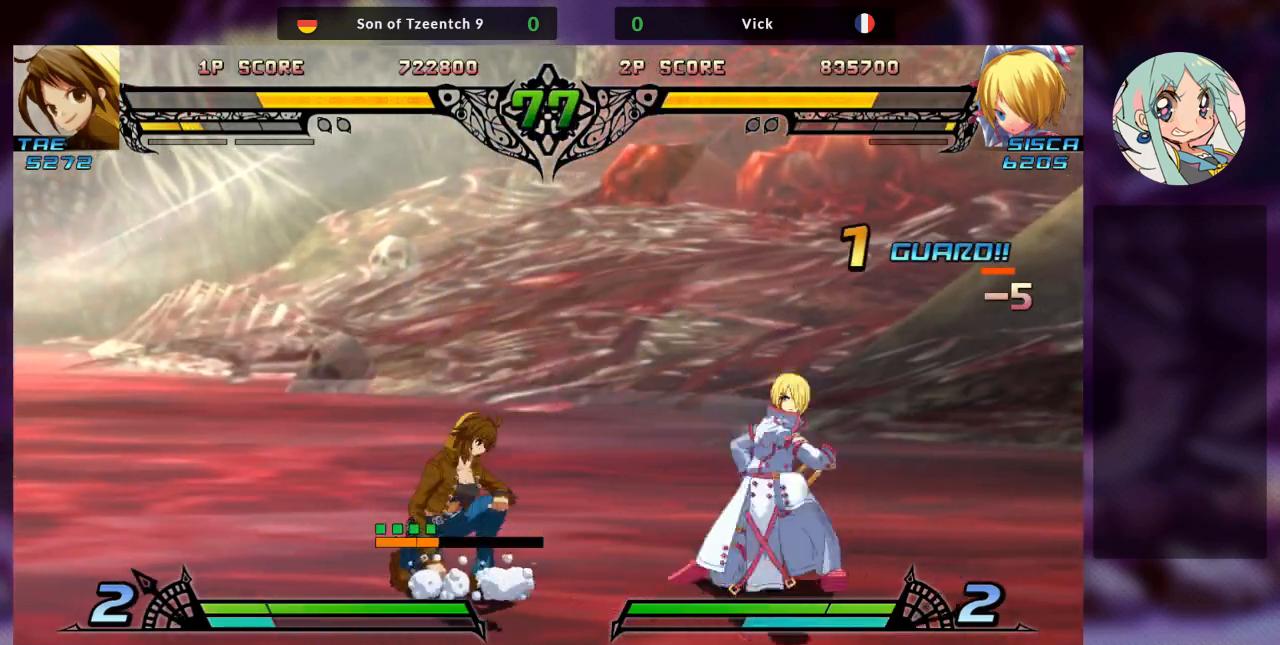
{"dt_ms": 500, "buttons": [], "left_stick": "right", "events": [[100, "TRIANGLE", "down"], [133, "left_stick", "center"], [200, "TRIANGLE", "up"], [233, "TRIANGLE", "down"], [367, "TRIANGLE", "up"], [467, "left_stick", "right"]]}
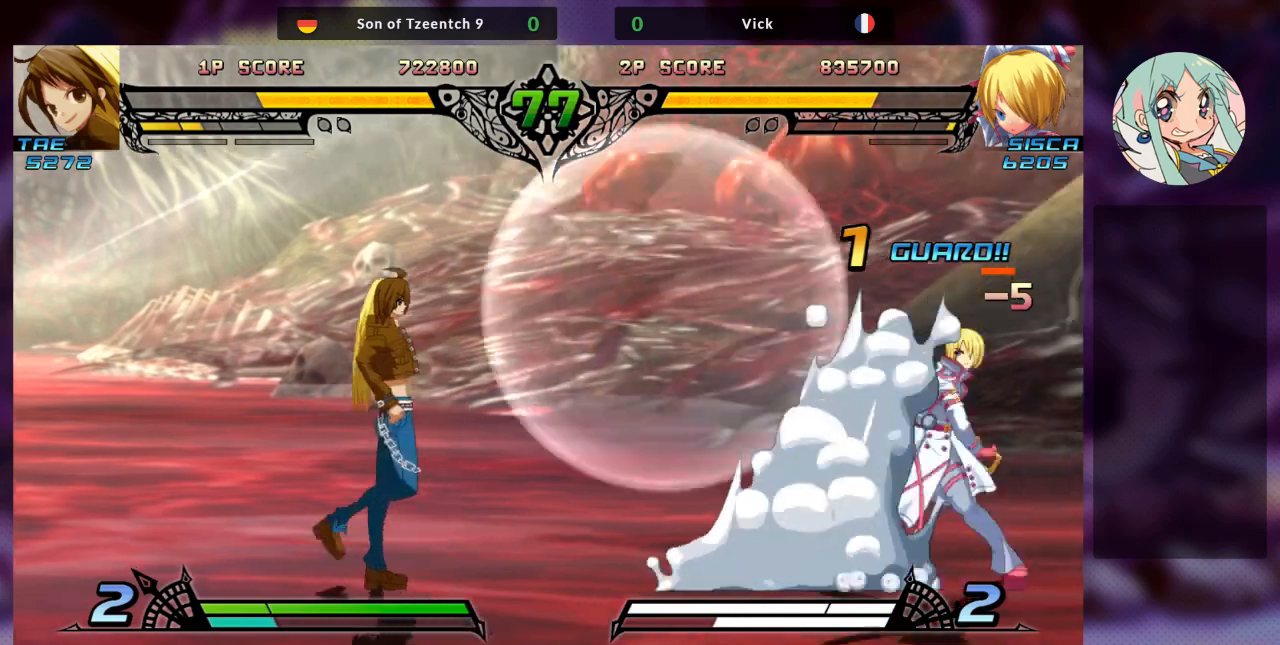
{"dt_ms": 500, "buttons": [], "left_stick": "down-right", "events": [[200, "SQUARE", "down"], [333, "SQUARE", "up"], [333, "left_stick", "down-right"], [433, "SQUARE", "down"], [500, "SQUARE", "up"]]}
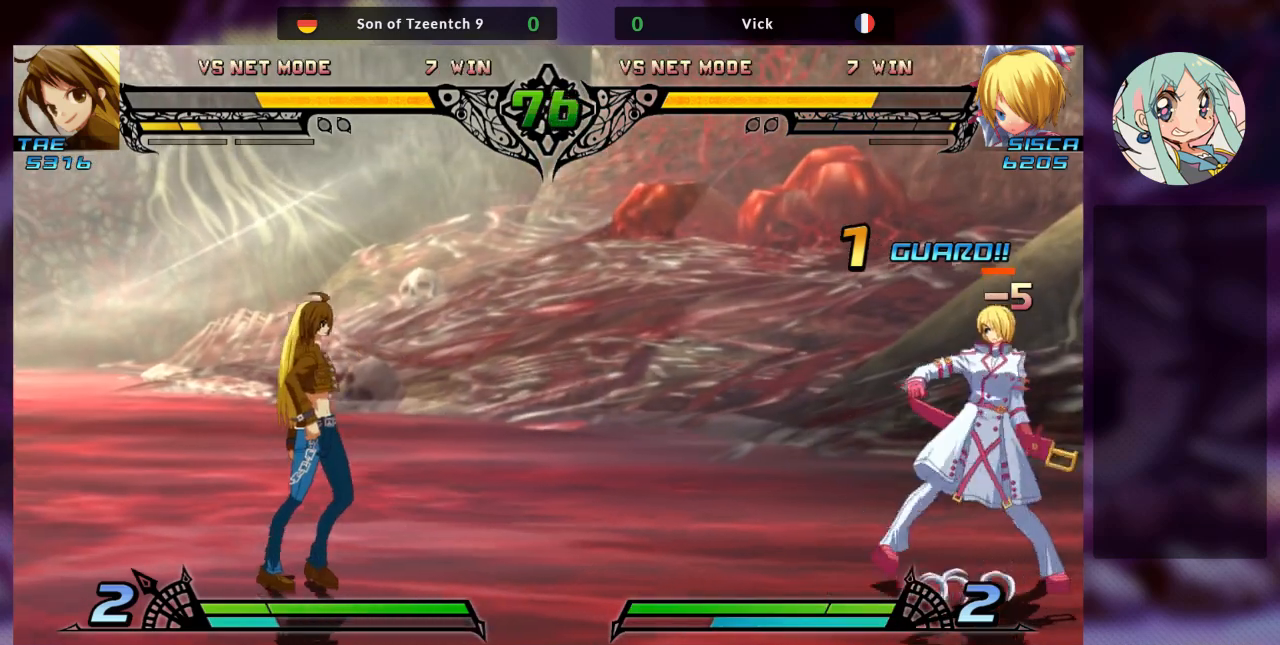
{"dt_ms": 500, "buttons": ["R1"], "left_stick": "center", "events": [[133, "left_stick", "center"], [200, "left_stick", "left"], [333, "left_stick", "down"], [500, "R1", "down"], [500, "left_stick", "center"]]}
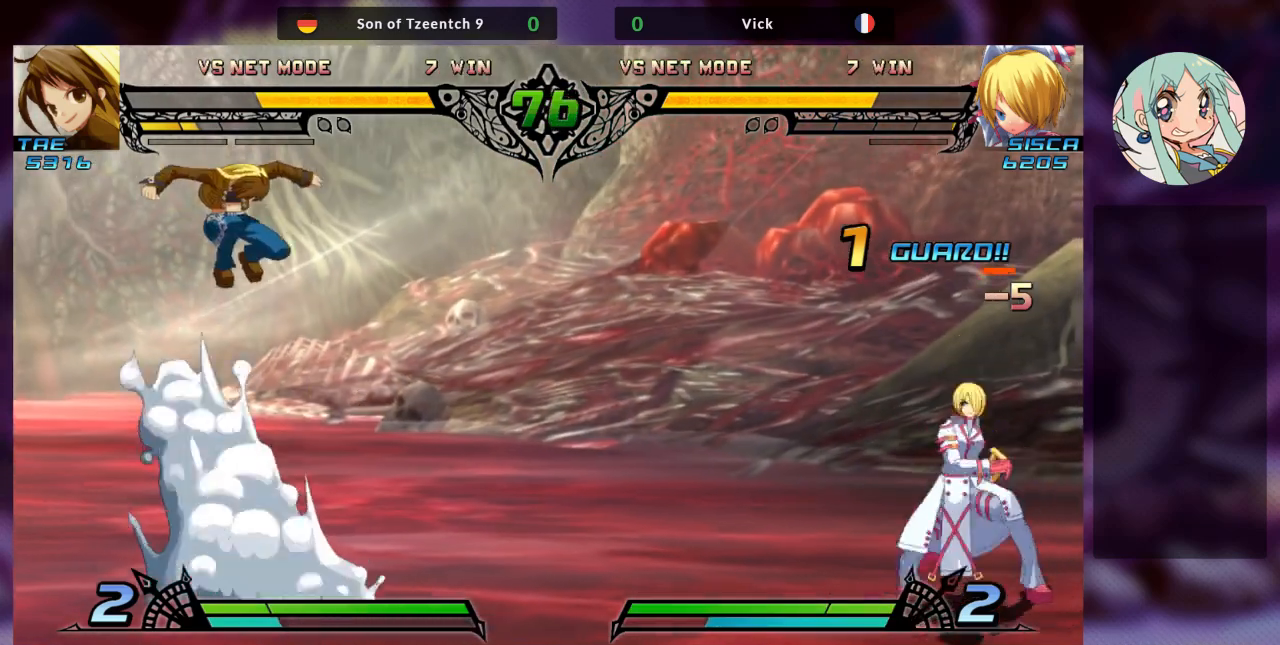
{"dt_ms": 500, "buttons": [], "left_stick": "center", "events": [[67, "R1", "up"], [133, "R1", "down"], [233, "R1", "up"]]}
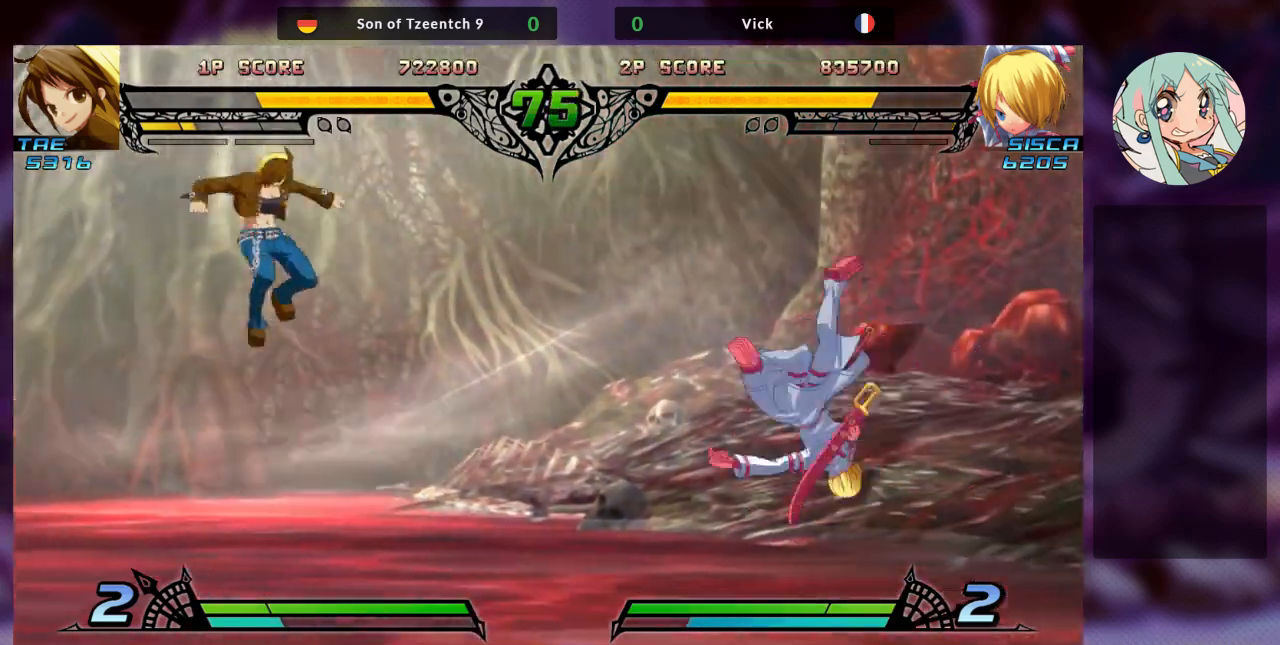
{"dt_ms": 500, "buttons": [], "left_stick": "left", "events": [[300, "left_stick", "left"], [400, "left_stick", "center"], [467, "left_stick", "left"]]}
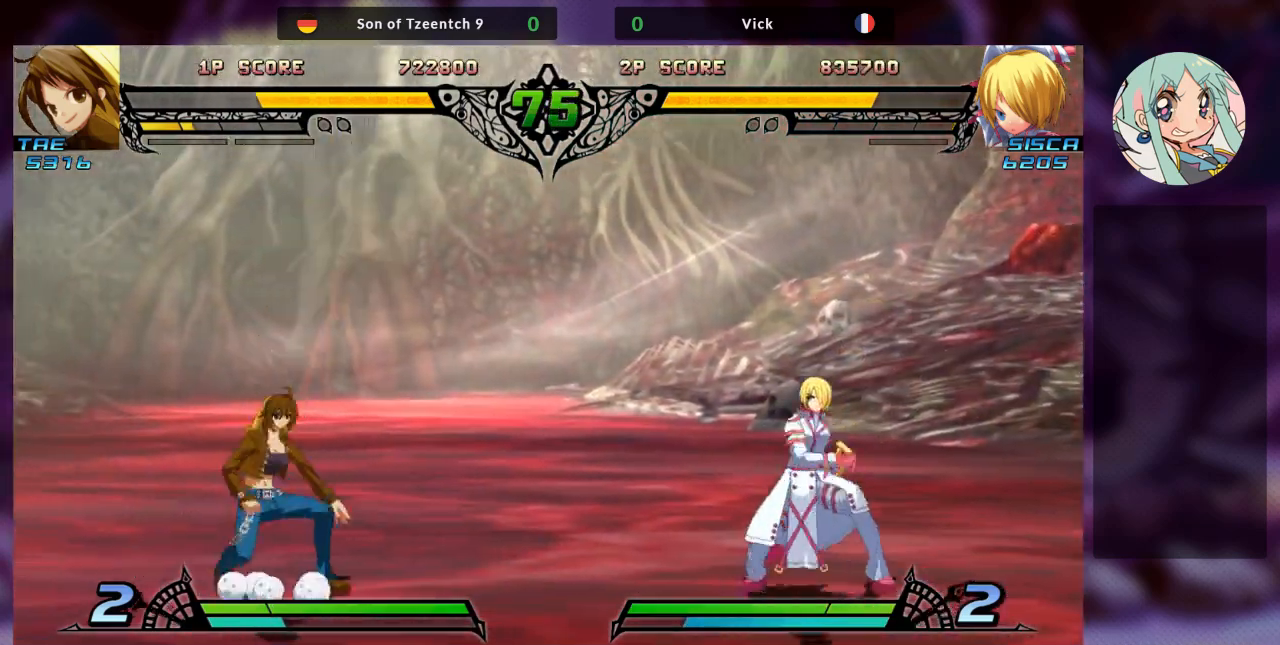
{"dt_ms": 500, "buttons": [], "left_stick": "center", "events": [[300, "left_stick", "down"], [433, "SQUARE", "down"], [433, "left_stick", "center"], [500, "SQUARE", "up"]]}
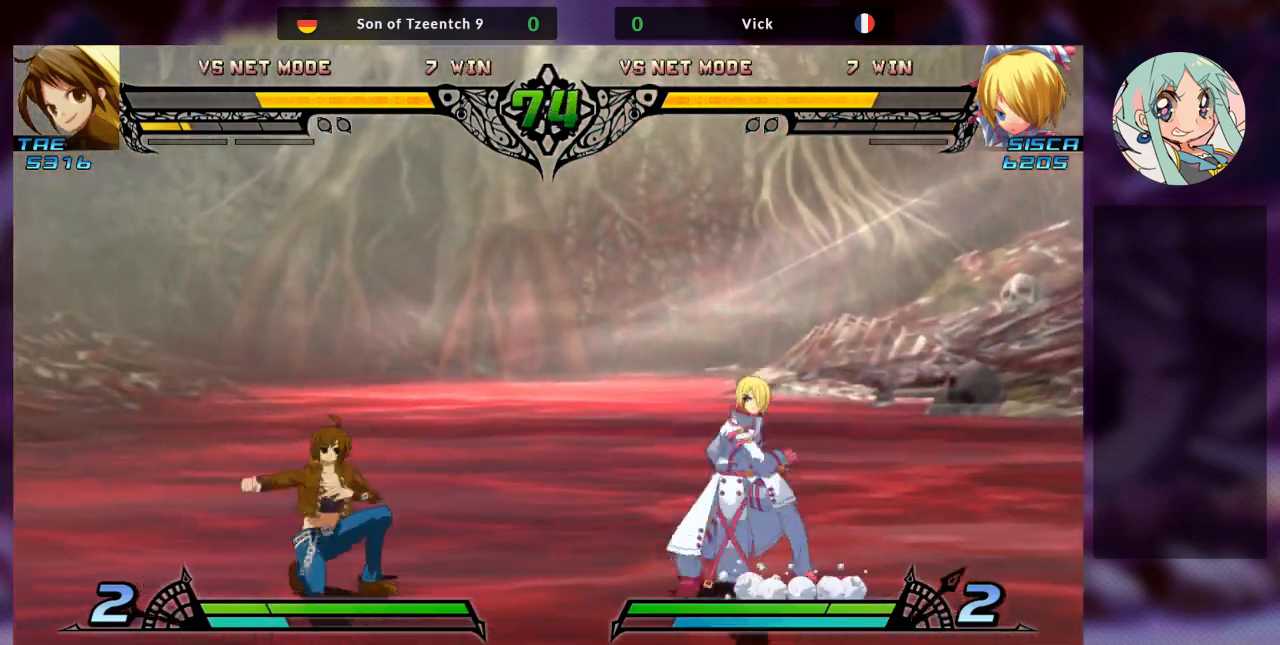
{"dt_ms": 500, "buttons": [], "left_stick": "center", "events": [[67, "SQUARE", "down"], [167, "SQUARE", "up"], [300, "SQUARE", "down"], [433, "SQUARE", "up"]]}
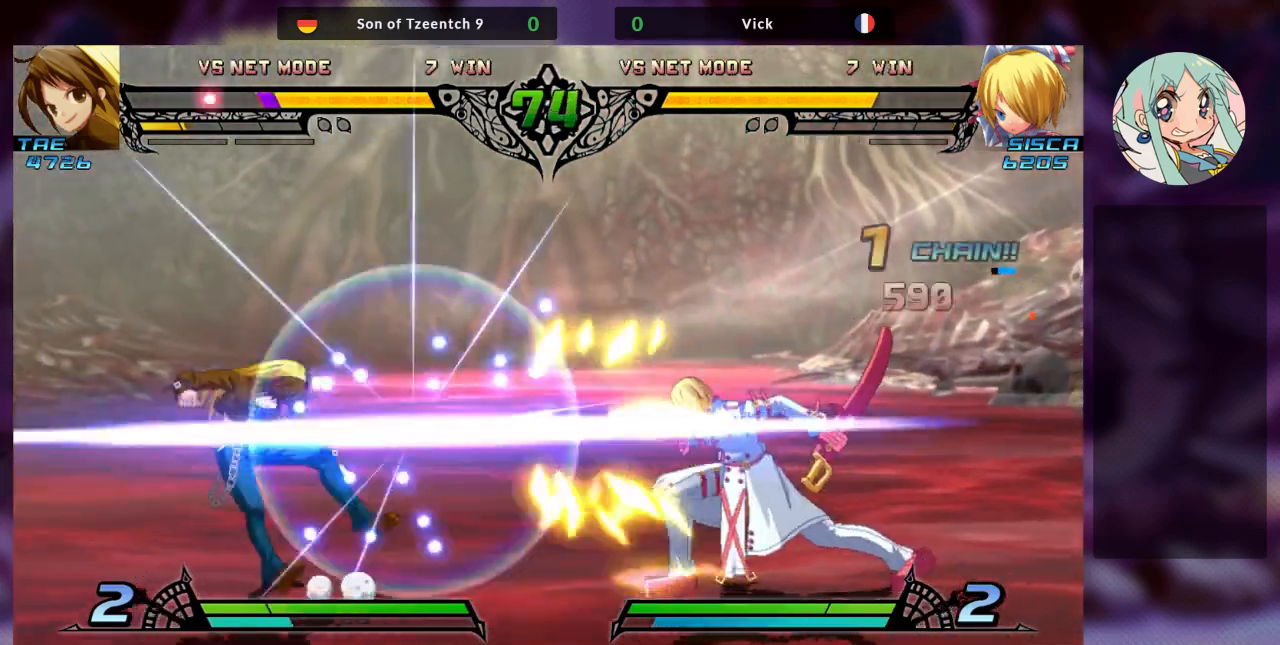
{"dt_ms": 500, "buttons": [], "left_stick": "left", "events": [[33, "SQUARE", "down"], [133, "SQUARE", "up"], [233, "left_stick", "left"], [333, "left_stick", "center"], [400, "left_stick", "left"]]}
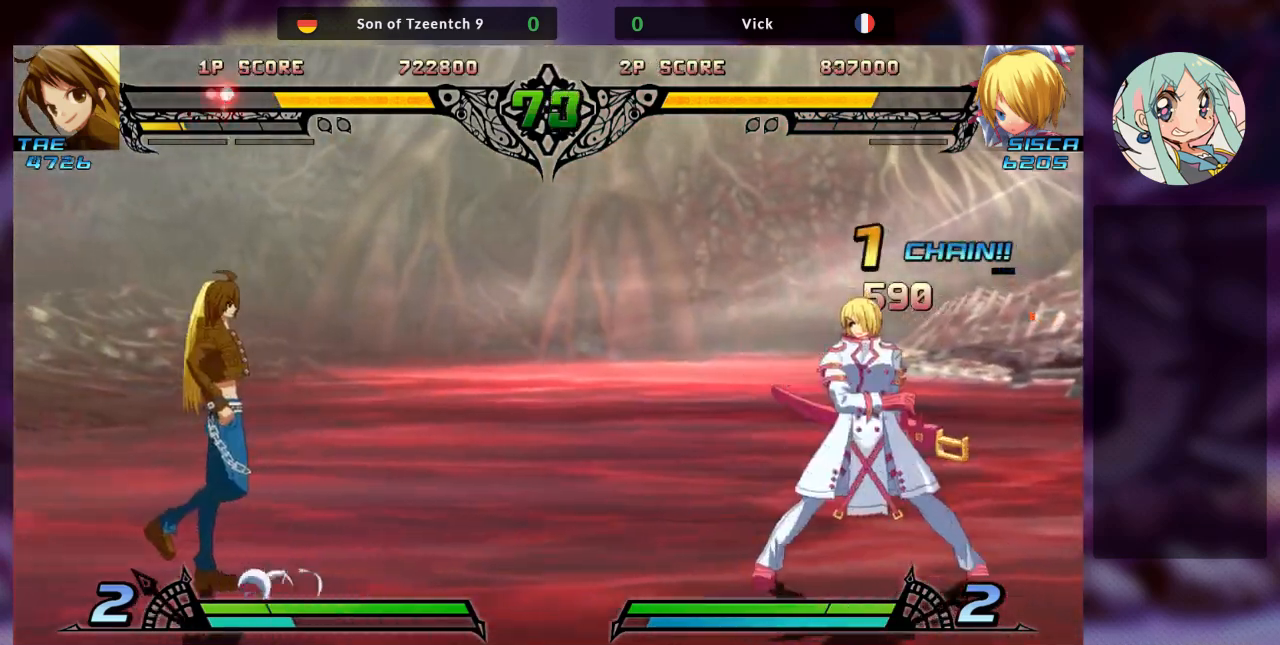
{"dt_ms": 500, "buttons": [], "left_stick": "right", "events": [[267, "left_stick", "right"]]}
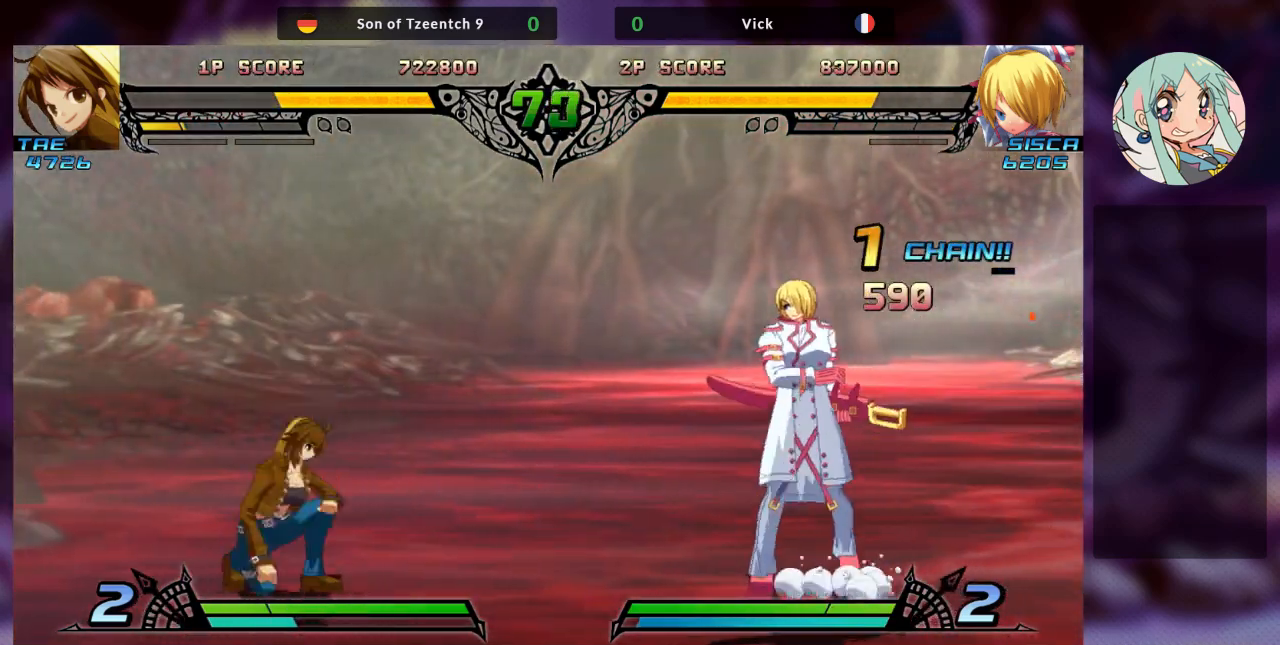
{"dt_ms": 500, "buttons": [], "left_stick": "right", "events": [[100, "SQUARE", "down"], [167, "left_stick", "center"], [267, "SQUARE", "up"], [333, "left_stick", "right"], [400, "left_stick", "center"], [467, "left_stick", "right"]]}
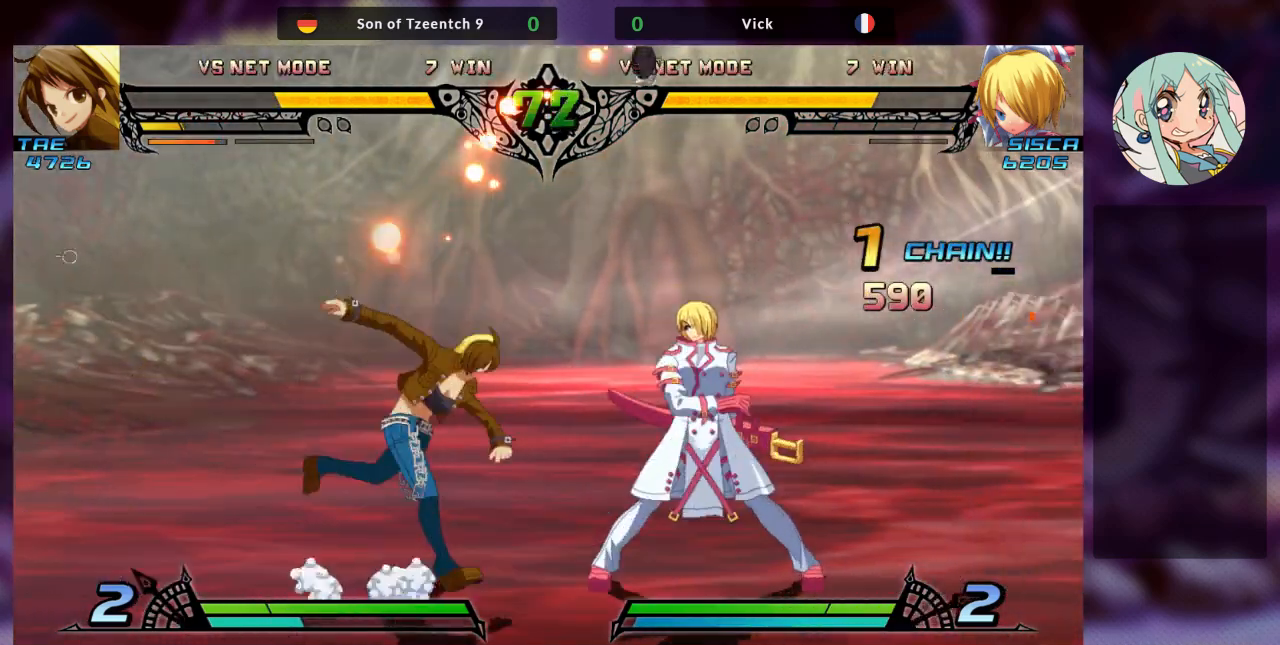
{"dt_ms": 1000, "buttons": [], "left_stick": "right"}
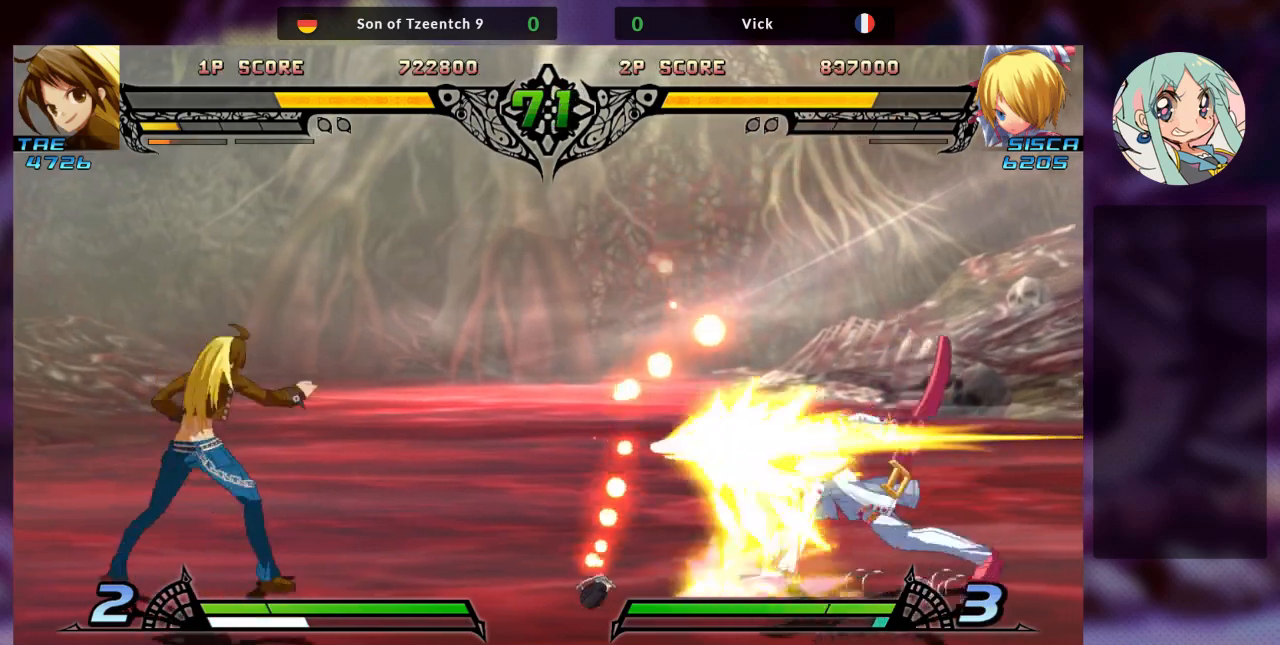
{"dt_ms": 500, "buttons": [], "left_stick": "center", "events": [[233, "left_stick", "down"], [333, "left_stick", "left"], [400, "left_stick", "center"]]}
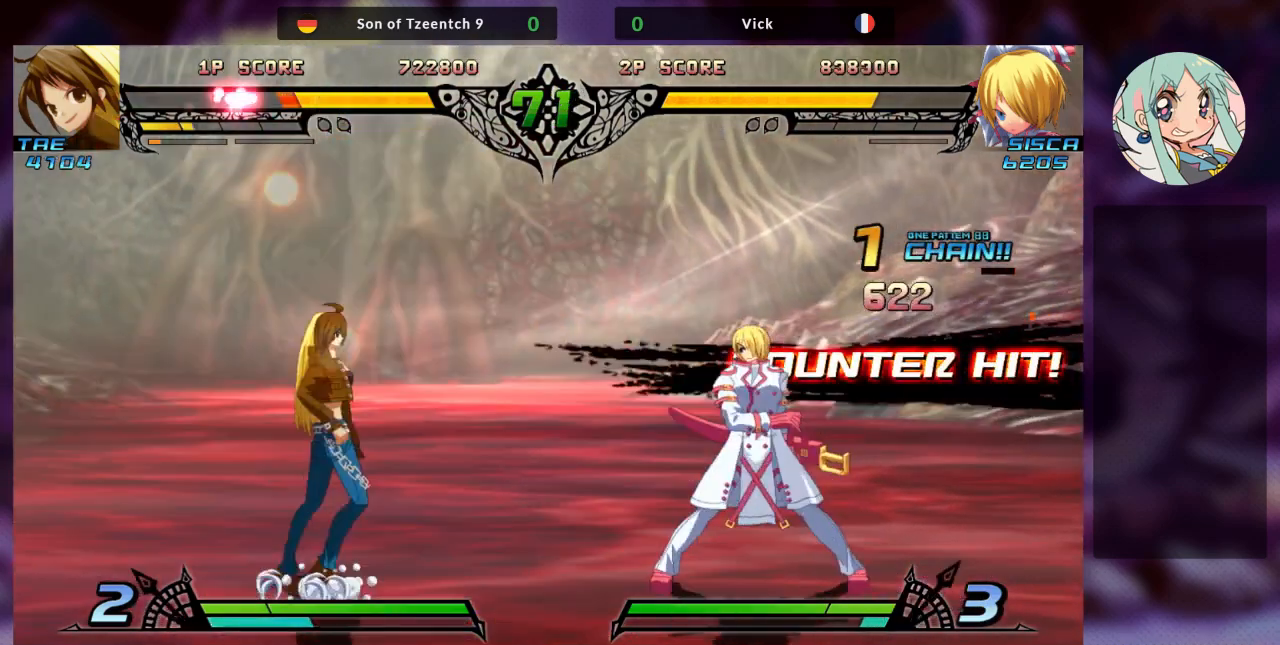
{"dt_ms": 500, "buttons": [], "left_stick": "up-left", "events": [[133, "left_stick", "left"], [200, "left_stick", "center"], [267, "left_stick", "left"], [333, "left_stick", "up-left"]]}
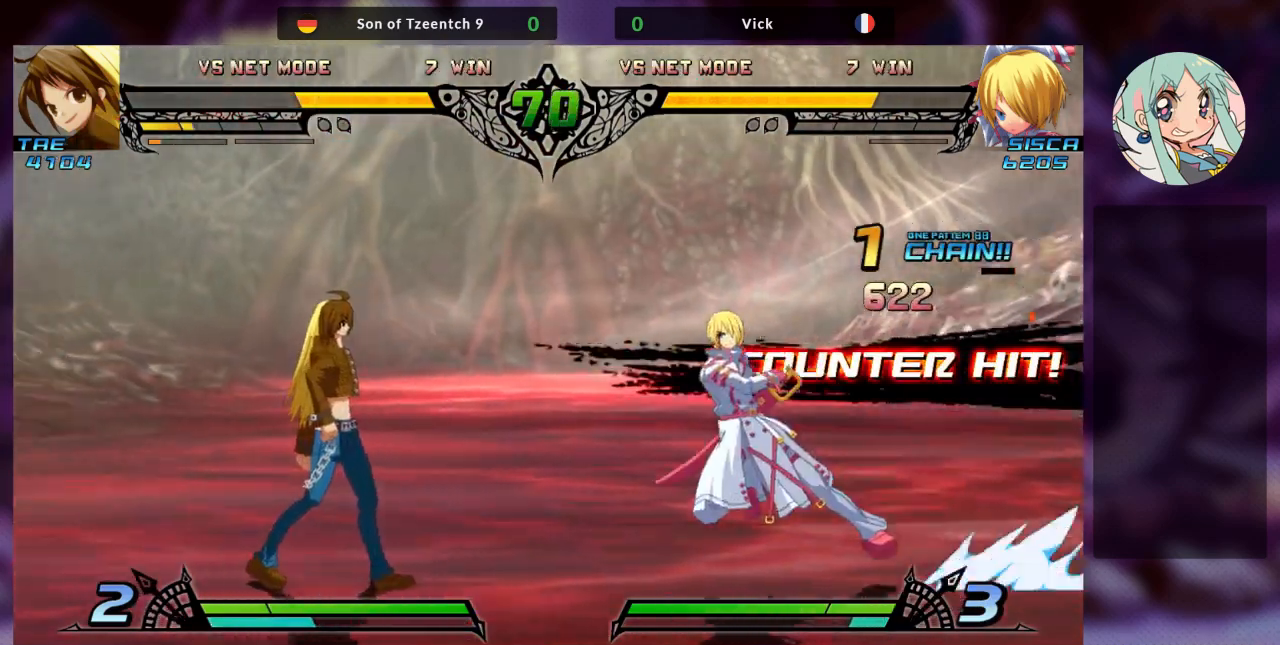
{"dt_ms": 500, "buttons": [], "left_stick": "center", "events": [[333, "left_stick", "up"], [433, "left_stick", "center"]]}
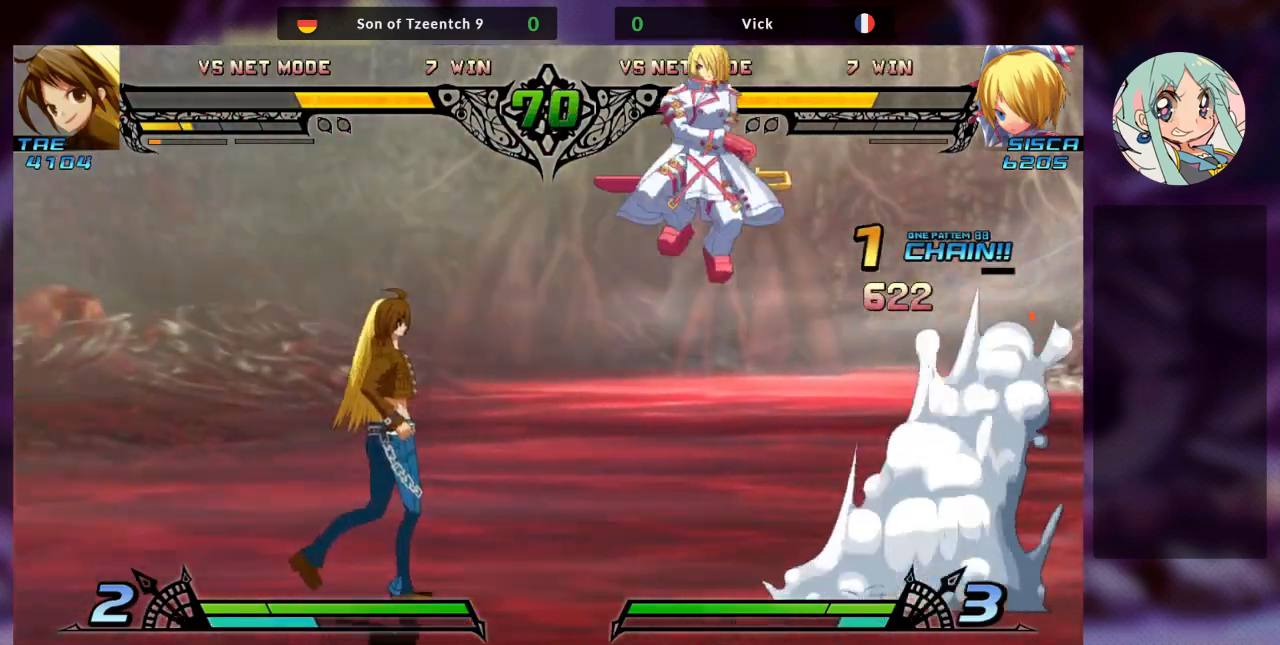
{"dt_ms": 500, "buttons": [], "left_stick": "center", "events": [[167, "R1", "down"], [267, "R1", "up"], [367, "left_stick", "left"], [467, "left_stick", "center"]]}
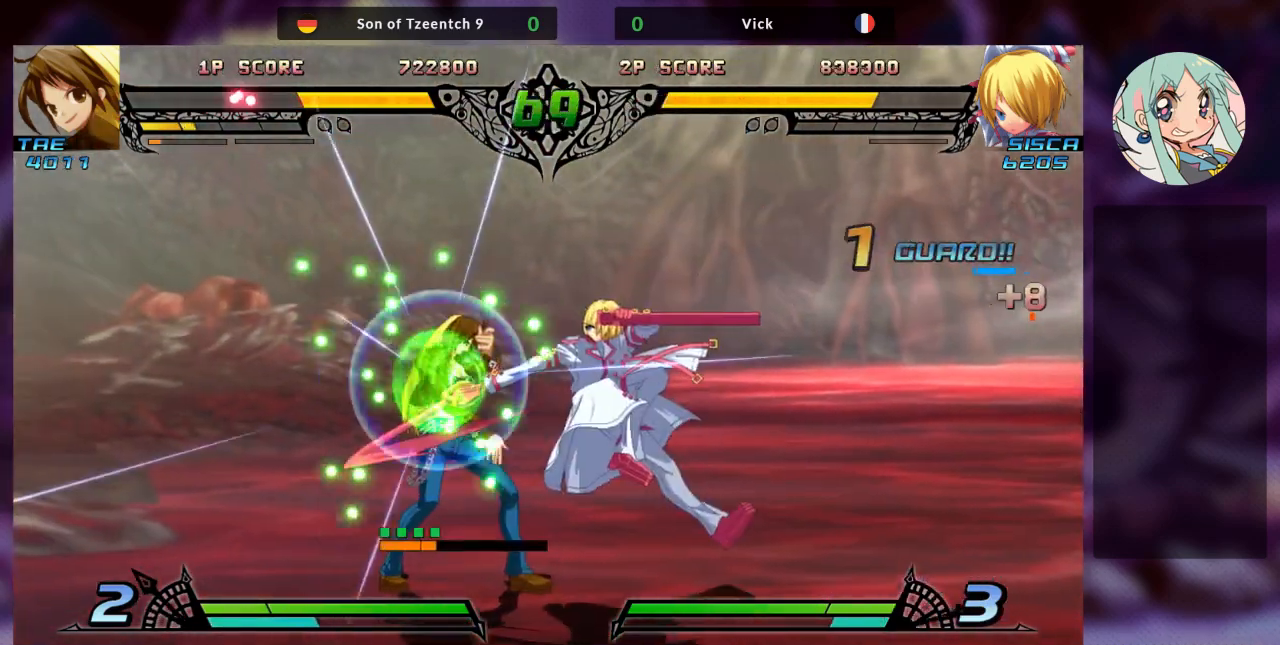
{"dt_ms": 500, "buttons": ["TRIANGLE"], "left_stick": "down-right", "events": [[33, "left_stick", "left"], [233, "SQUARE", "down"], [267, "left_stick", "down-right"], [400, "SQUARE", "up"], [467, "TRIANGLE", "down"]]}
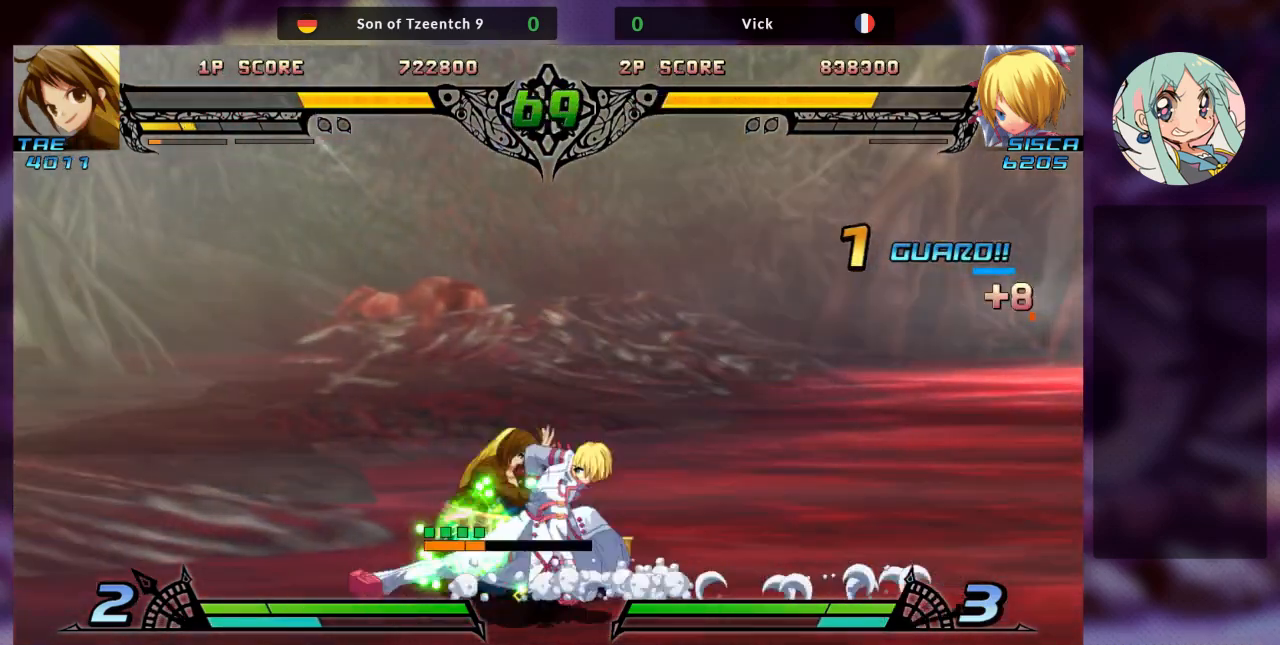
{"dt_ms": 500, "buttons": [], "left_stick": "down-left"}
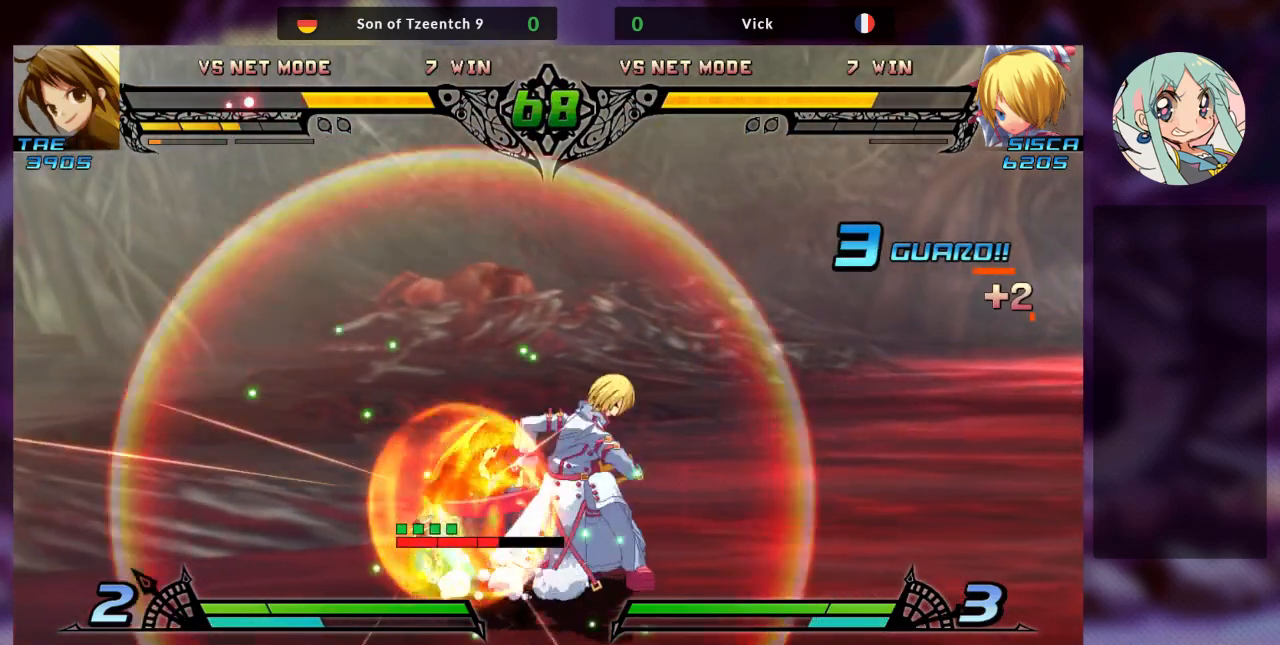
{"dt_ms": 500, "buttons": [], "left_stick": "center", "events": [[33, "SQUARE", "down"], [67, "left_stick", "center"], [100, "SQUARE", "up"], [133, "SQUARE", "down"], [233, "SQUARE", "up"], [267, "SQUARE", "down"], [400, "SQUARE", "up"]]}